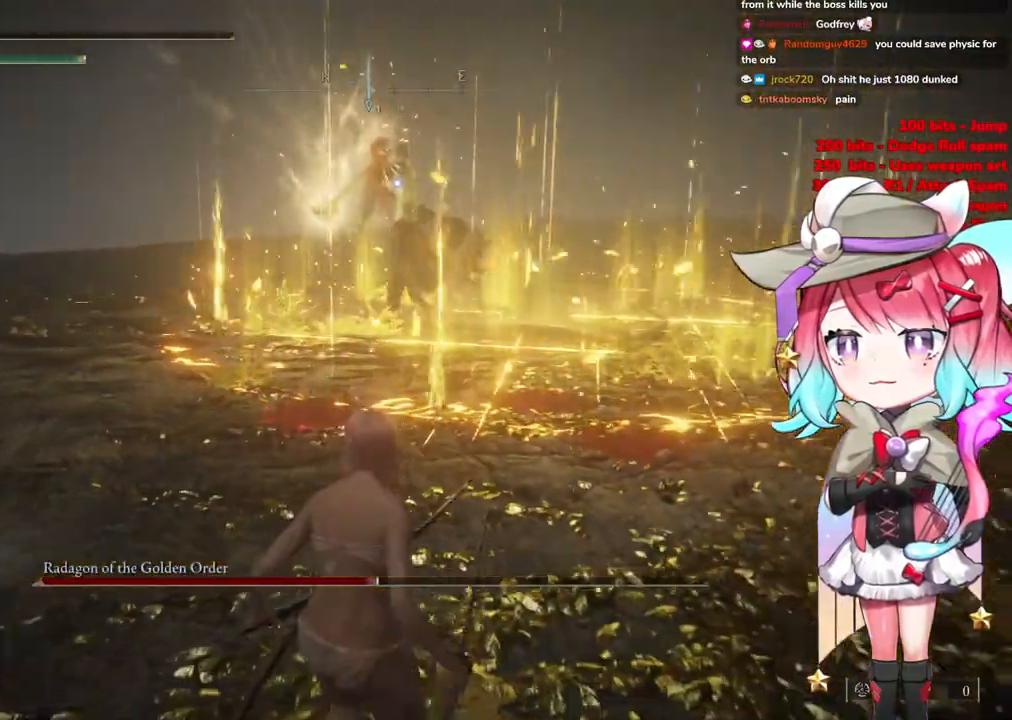
Gameplay with a controller (PlayStation layout); each line is a JSON object with the inputs held at the frame after it. "events" lists button and stick changes between this image and that frame as [ms after this image, input, new state], when the widget could be followed in between.
{"buttons": [], "left_stick": "down", "right_stick": "center", "events": []}
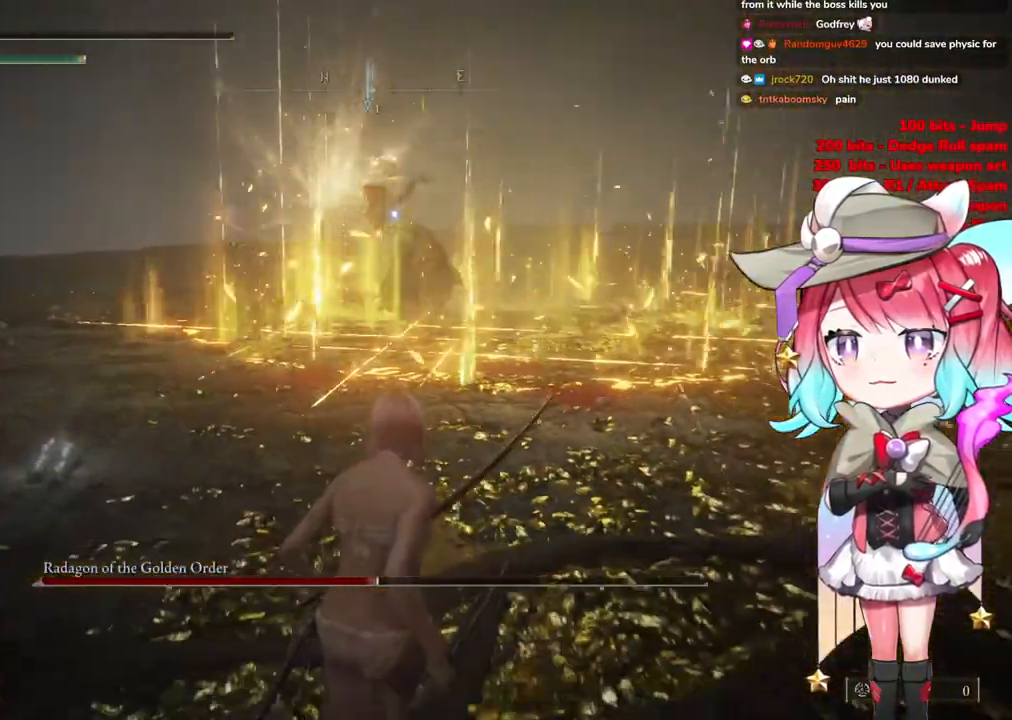
{"buttons": [], "left_stick": "down", "right_stick": "center", "events": [[34, "CIRCLE", "down"], [134, "CIRCLE", "up"]]}
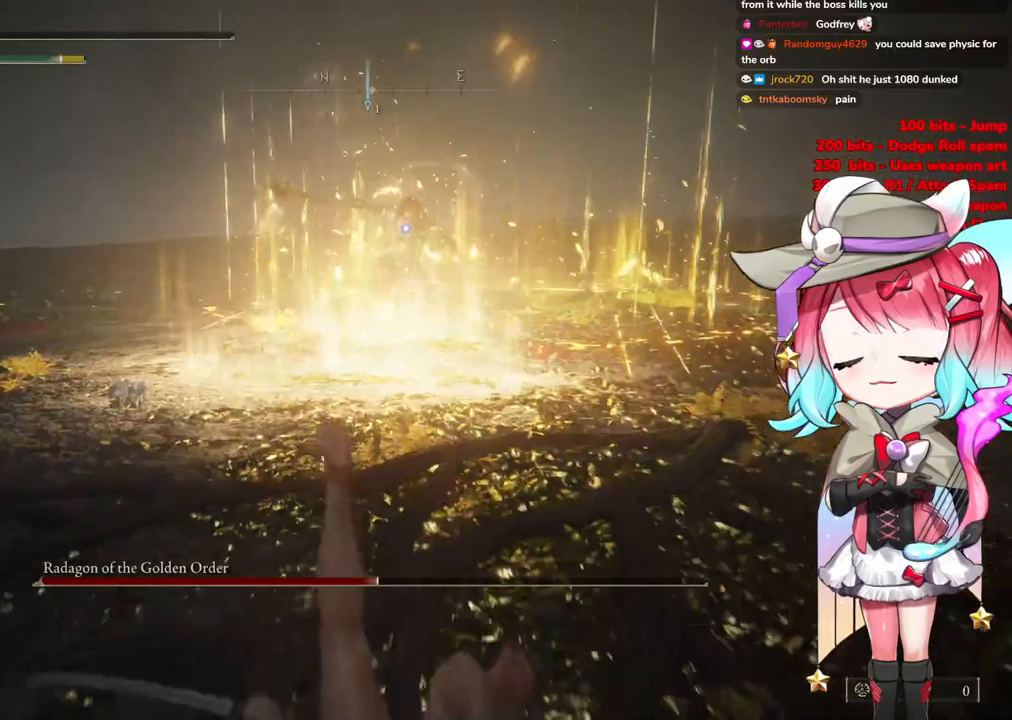
{"buttons": [], "left_stick": "down", "right_stick": "center", "events": [[117, "CIRCLE", "down"], [200, "CIRCLE", "up"], [267, "CIRCLE", "down"], [384, "CIRCLE", "up"], [450, "CIRCLE", "down"], [500, "CIRCLE", "up"]]}
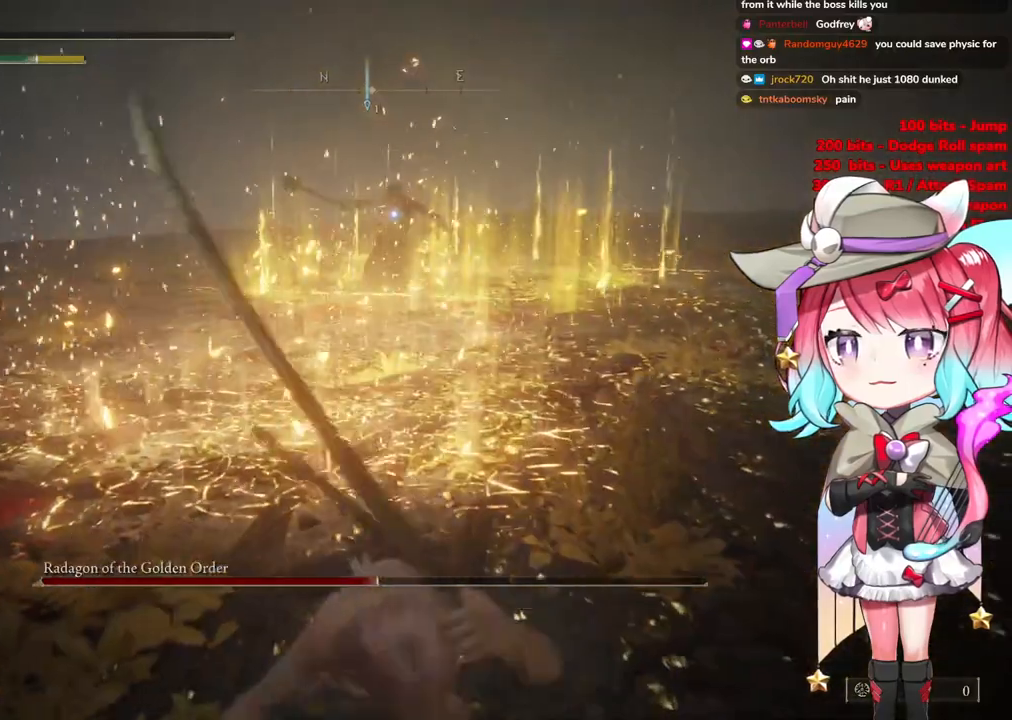
{"buttons": ["SQUARE"], "left_stick": "down", "right_stick": "center", "events": [[418, "SQUARE", "down"]]}
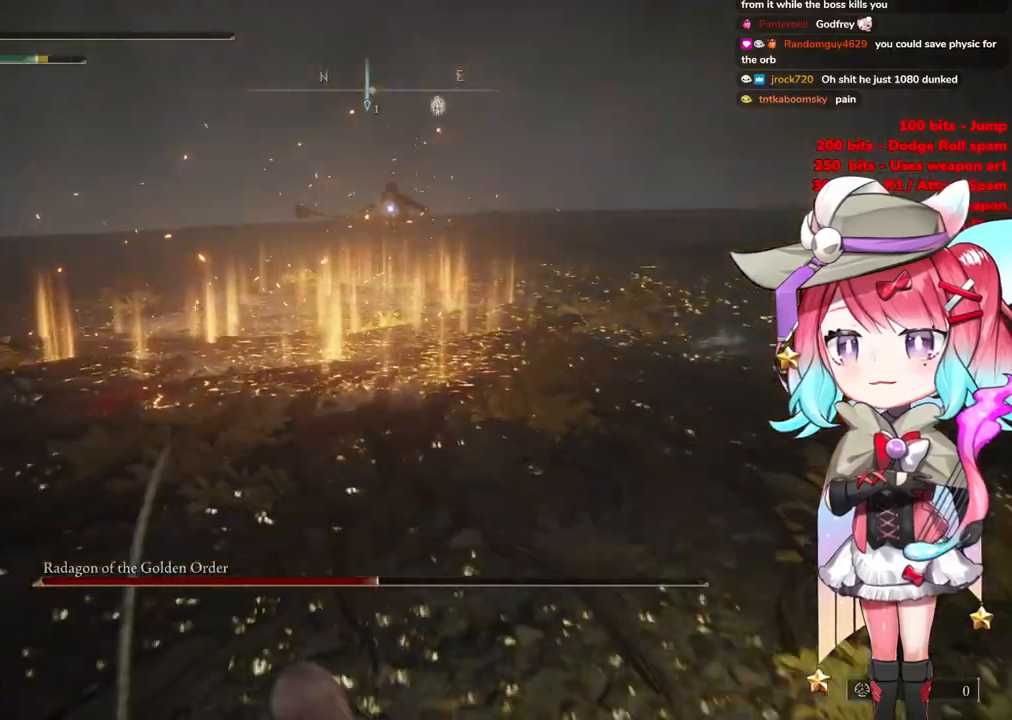
{"buttons": [], "left_stick": "down", "right_stick": "center", "events": [[33, "SQUARE", "up"]]}
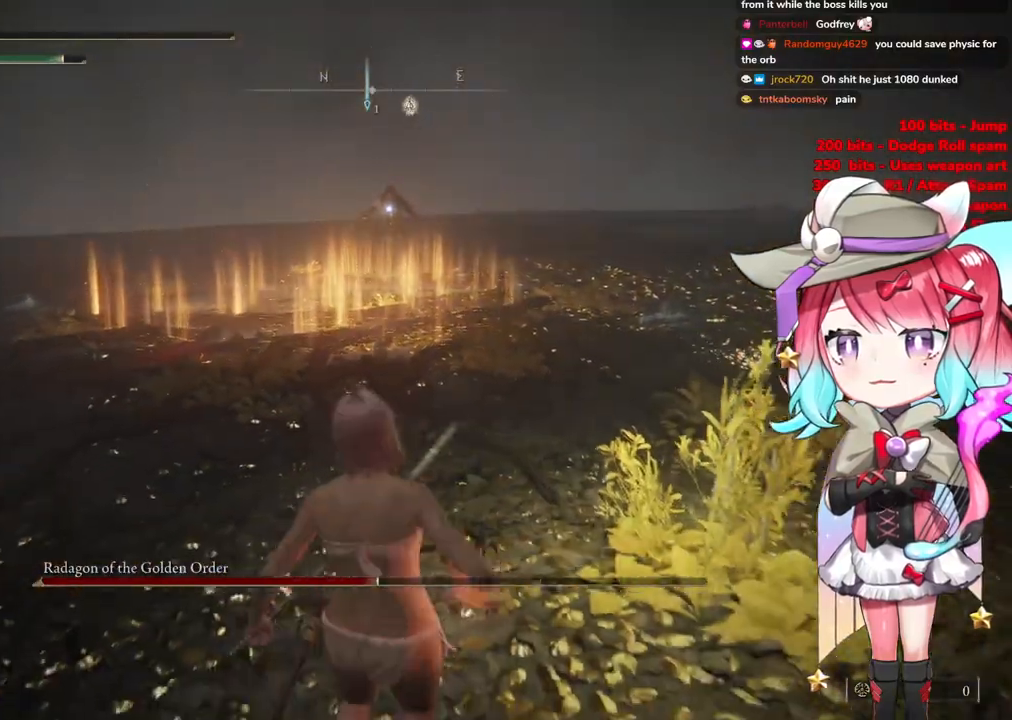
{"buttons": ["SQUARE"], "left_stick": "down", "right_stick": "center", "events": [[451, "SQUARE", "down"]]}
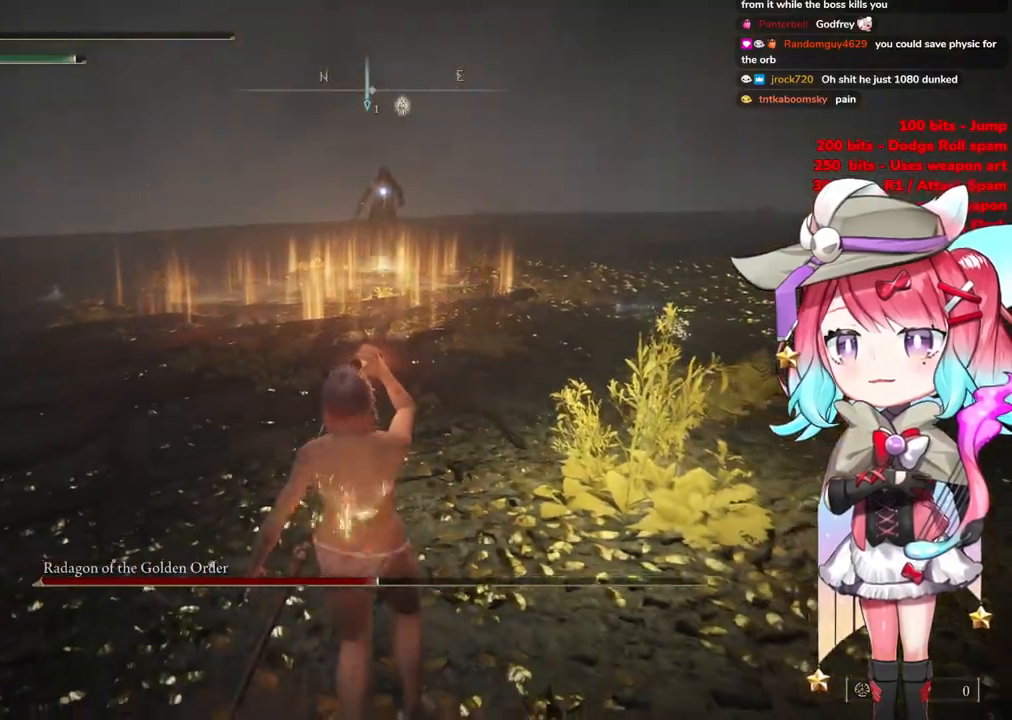
{"buttons": [], "left_stick": "down", "right_stick": "center", "events": [[83, "SQUARE", "up"]]}
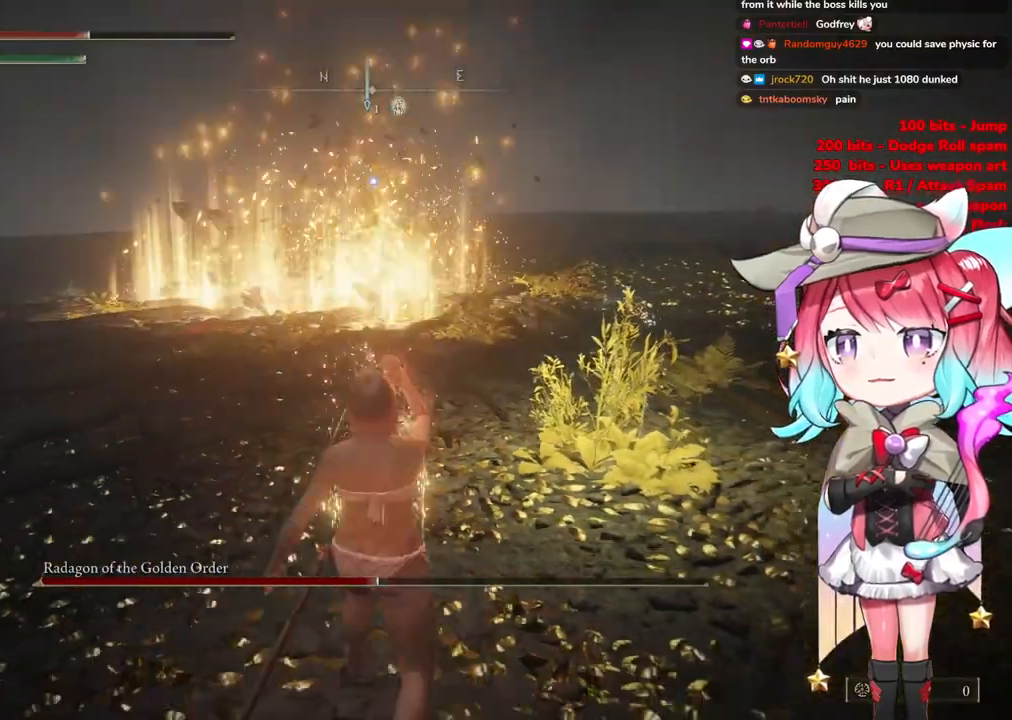
{"buttons": [], "left_stick": "down", "right_stick": "center", "events": []}
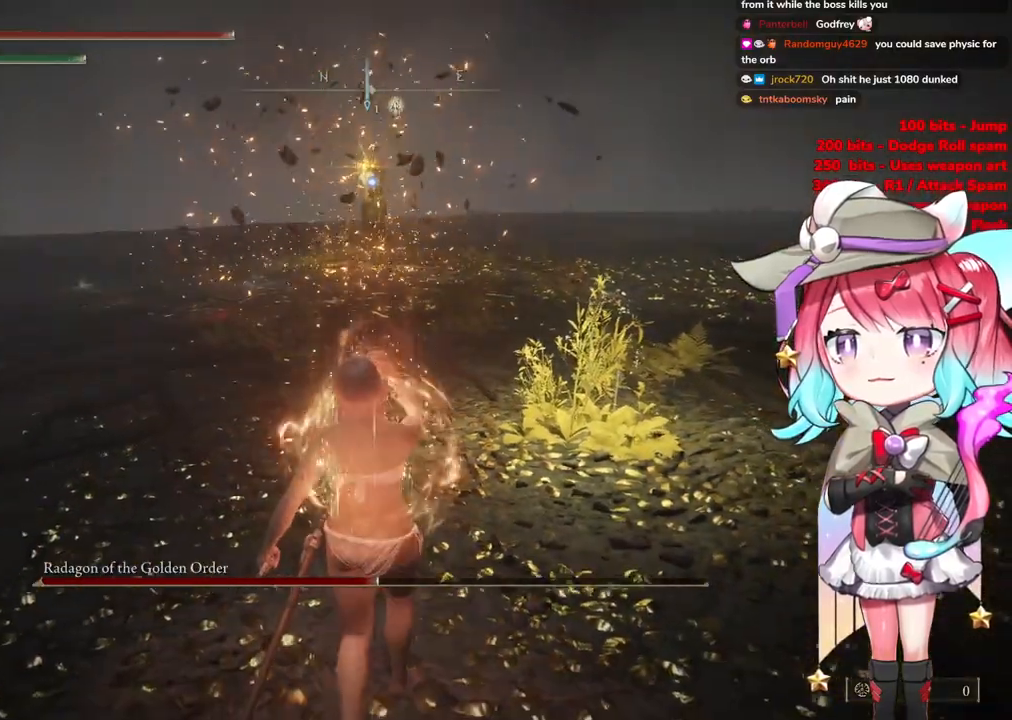
{"buttons": [], "left_stick": "down-right", "right_stick": "center", "events": [[384, "CIRCLE", "down"], [467, "CIRCLE", "up"], [467, "left_stick", "down-right"]]}
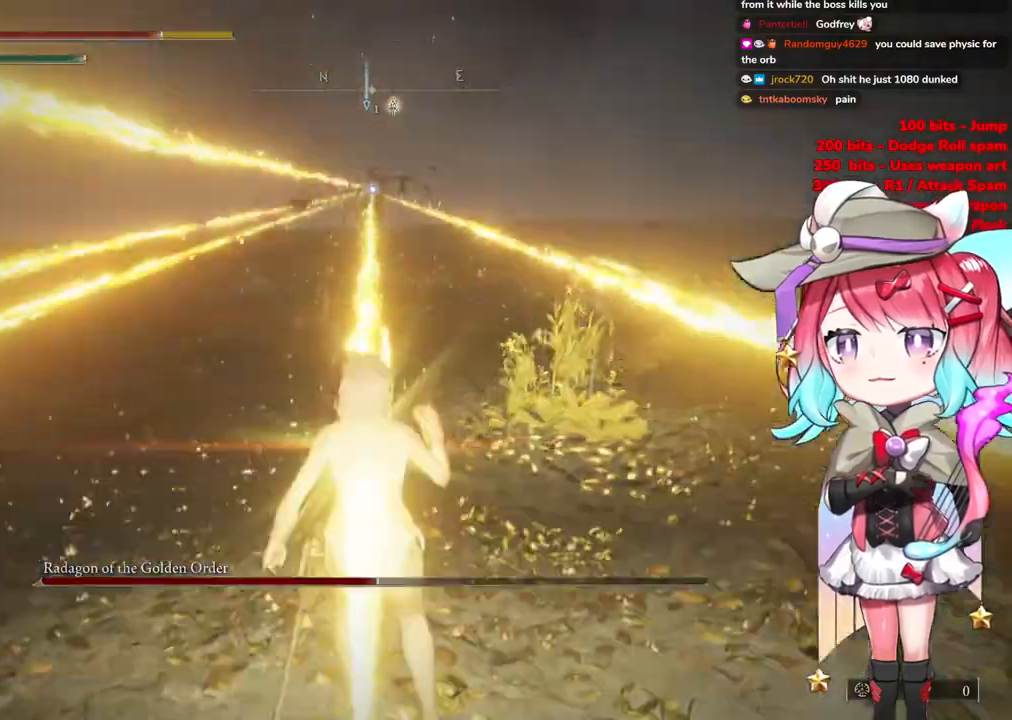
{"buttons": ["CIRCLE"], "left_stick": "down-right", "right_stick": "center", "events": [[418, "CIRCLE", "down"]]}
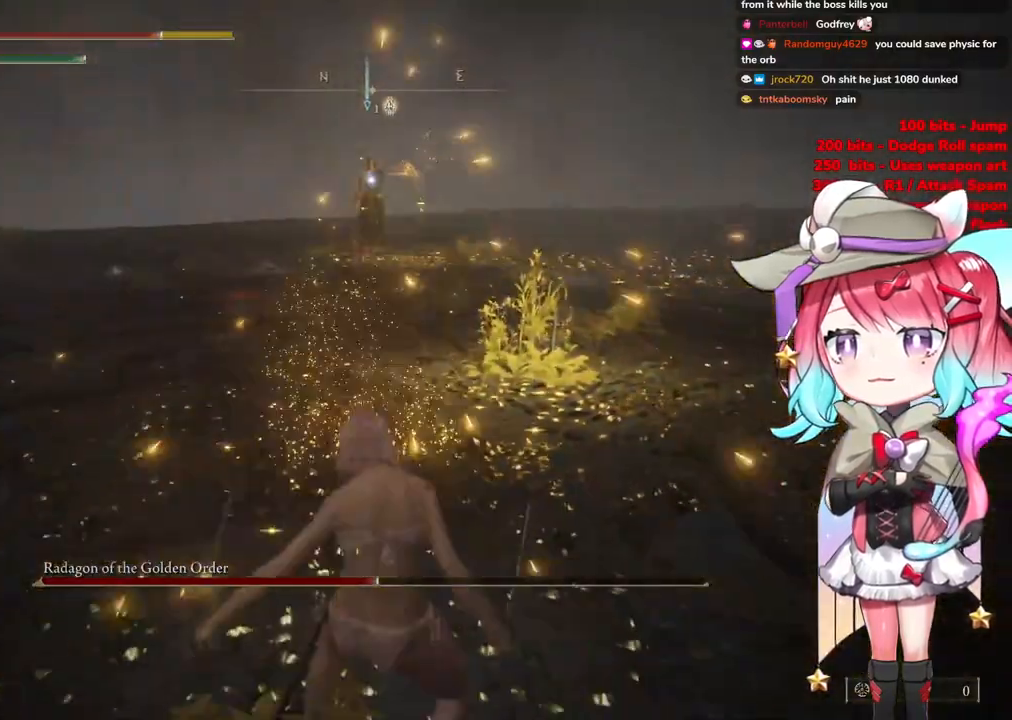
{"buttons": [], "left_stick": "down-right", "right_stick": "center", "events": [[34, "CIRCLE", "up"]]}
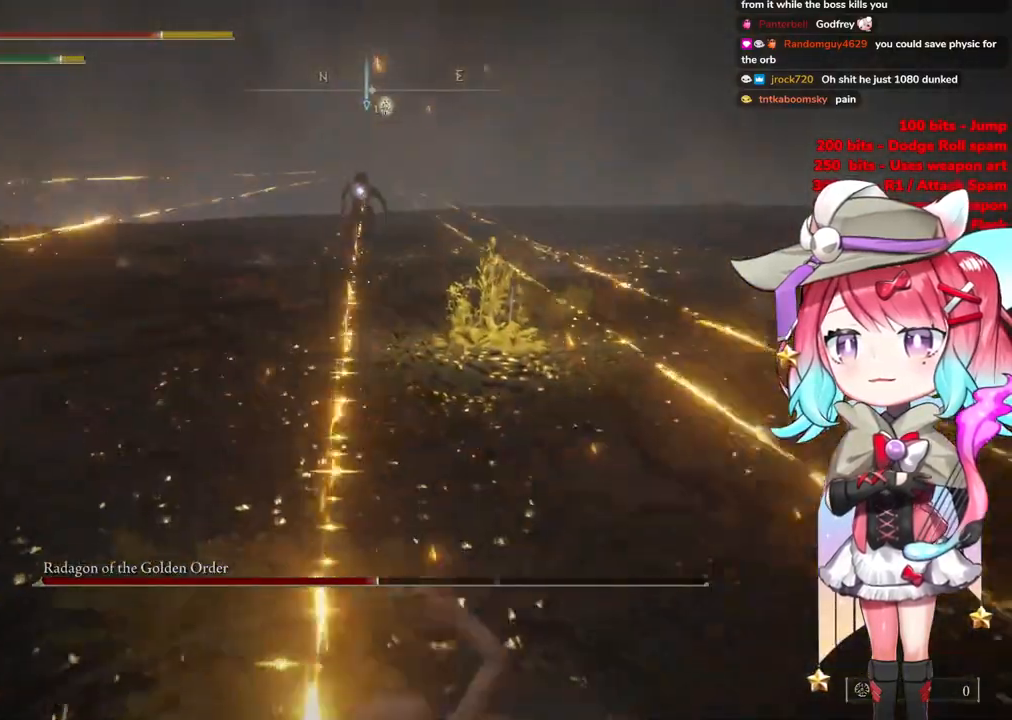
{"buttons": [], "left_stick": "right", "right_stick": "center", "events": [[367, "left_stick", "right"]]}
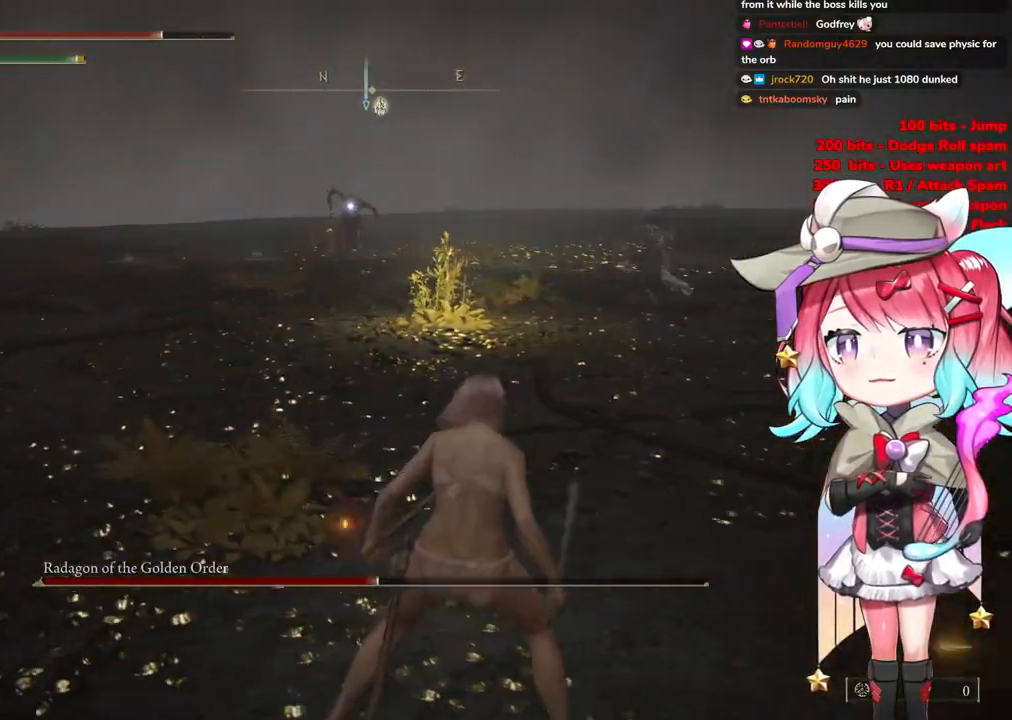
{"buttons": [], "left_stick": "up-right", "right_stick": "center", "events": [[67, "left_stick", "up-right"]]}
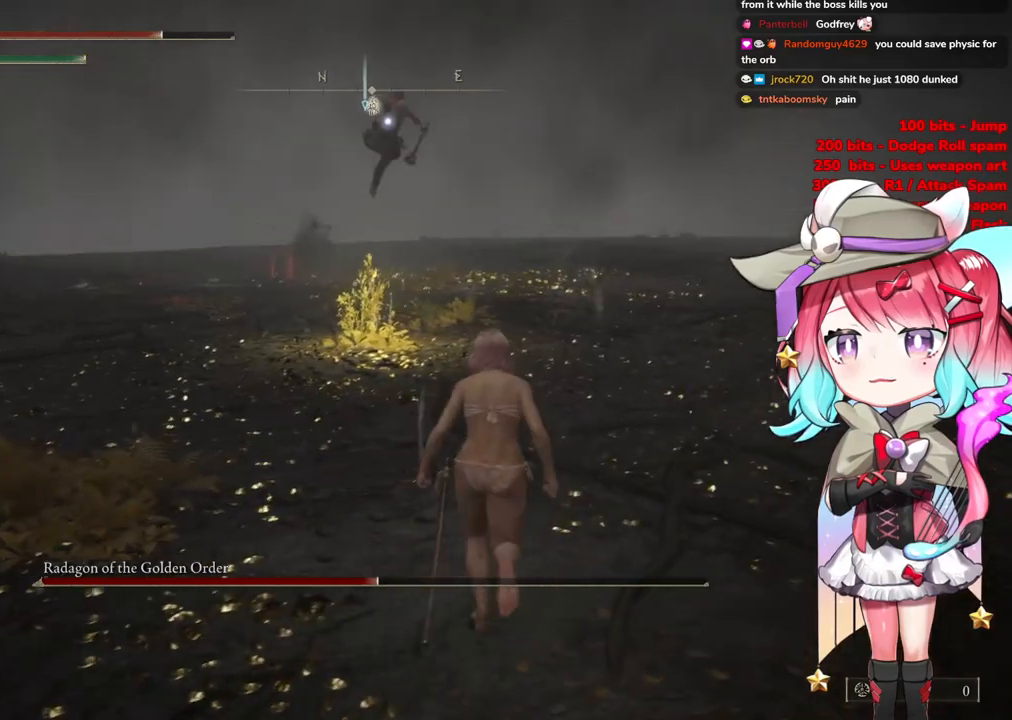
{"buttons": [], "left_stick": "up-right", "right_stick": "center", "events": []}
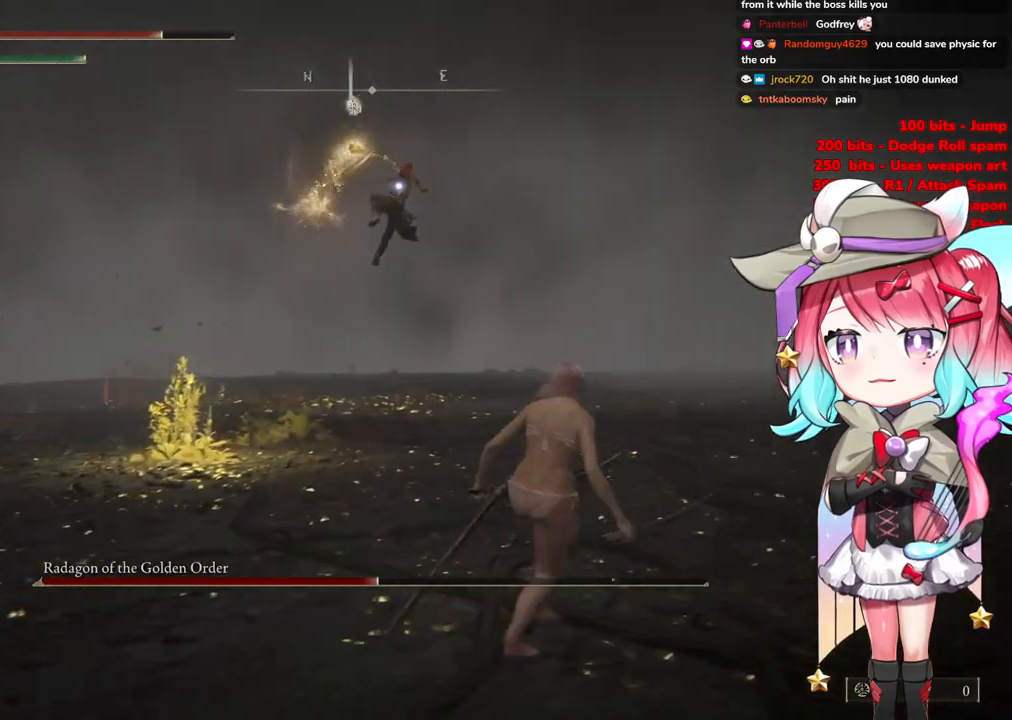
{"buttons": [], "left_stick": "up-right", "right_stick": "center", "events": []}
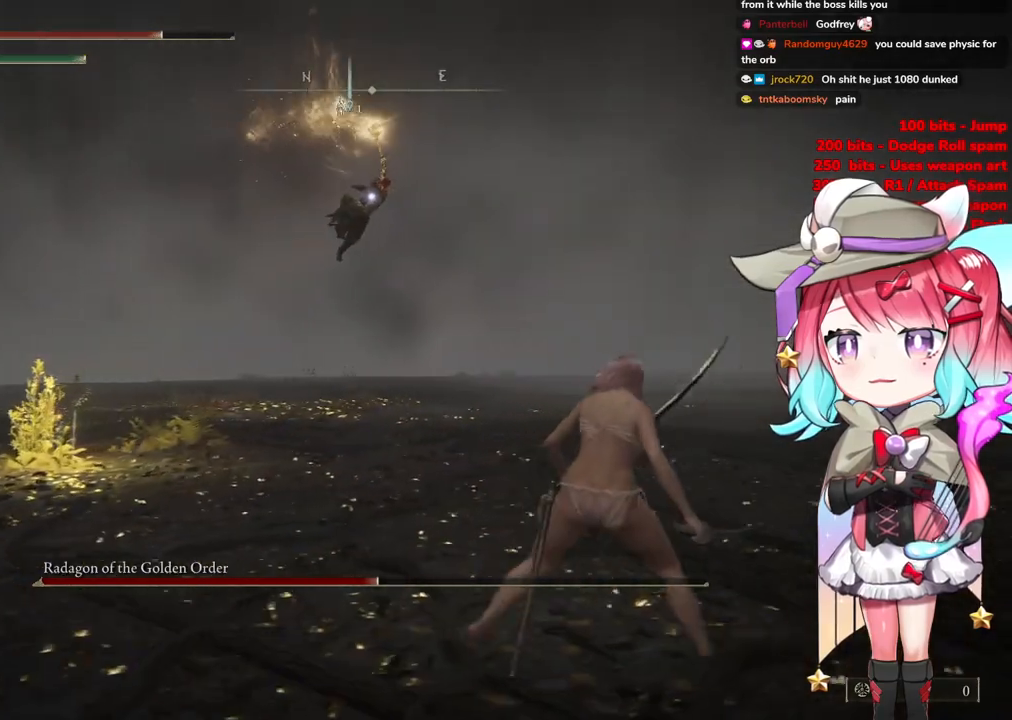
{"buttons": [], "left_stick": "up-right", "right_stick": "center", "events": []}
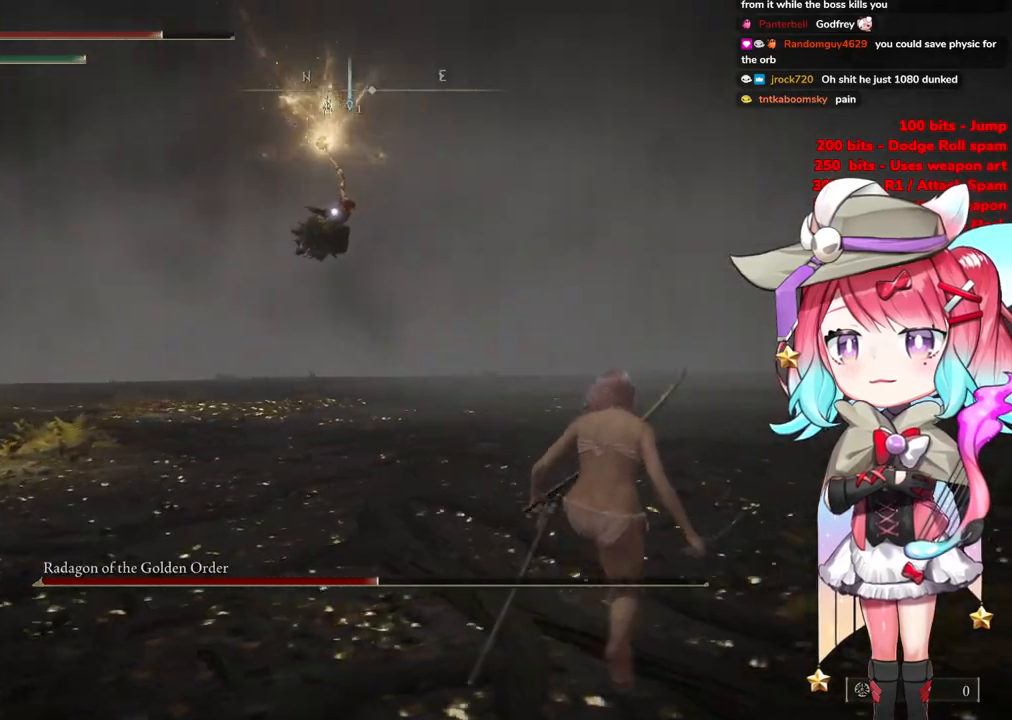
{"buttons": [], "left_stick": "up-right", "right_stick": "center", "events": [[150, "CIRCLE", "down"], [251, "CIRCLE", "up"]]}
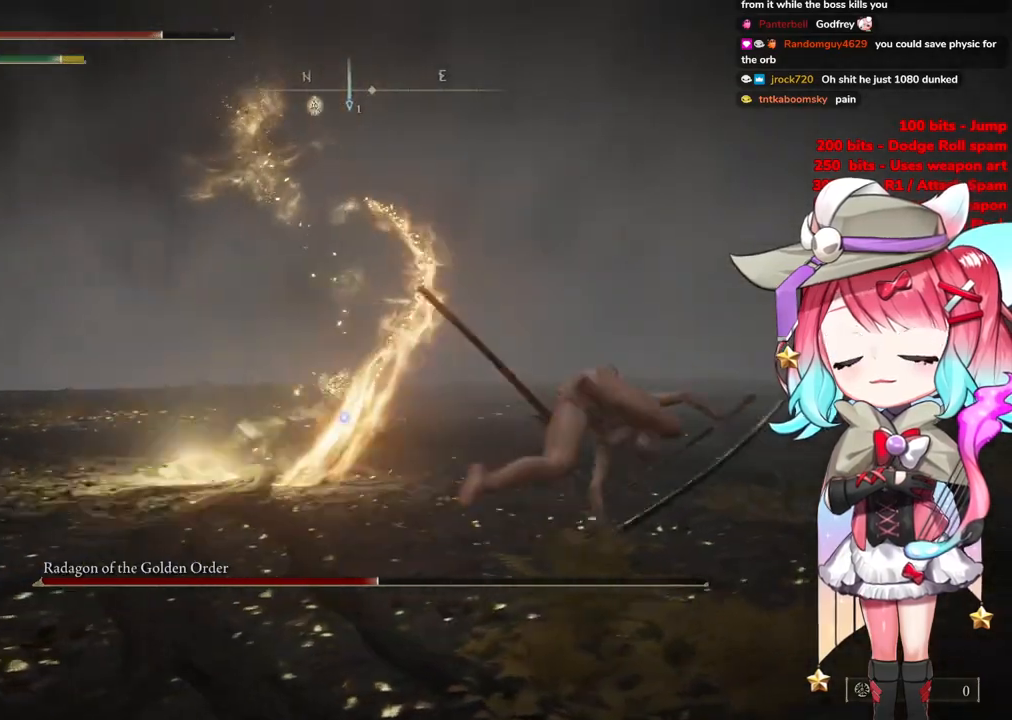
{"buttons": [], "left_stick": "up-right", "right_stick": "center", "events": []}
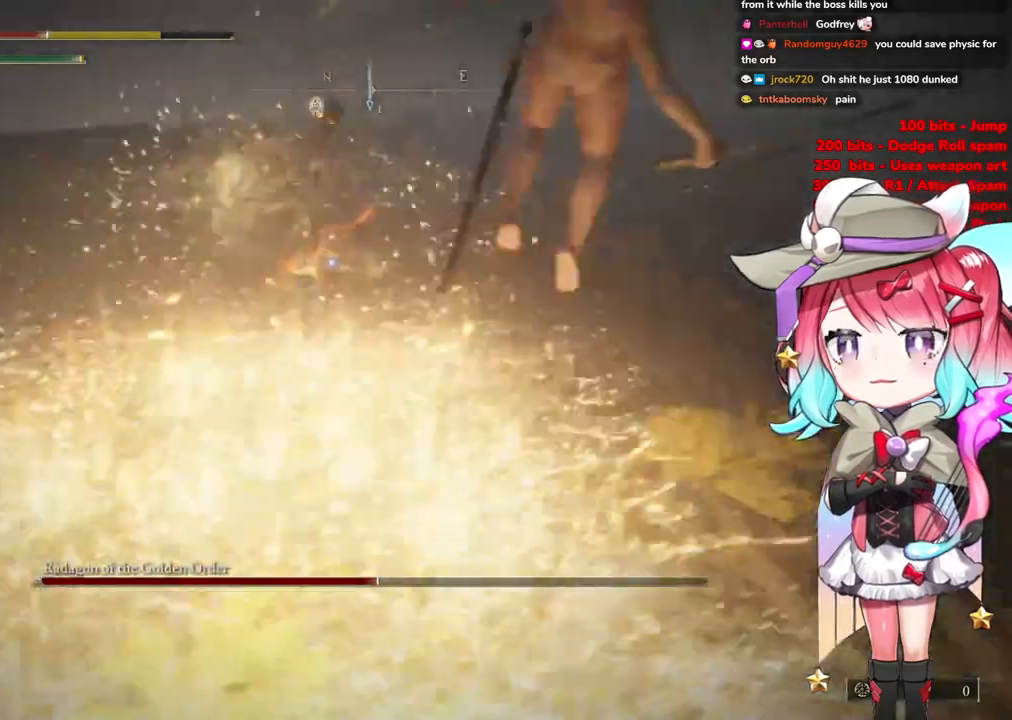
{"buttons": [], "left_stick": "up-right", "right_stick": "center", "events": [[217, "left_stick", "up"], [334, "CIRCLE", "down"], [434, "CIRCLE", "up"], [434, "left_stick", "up-right"]]}
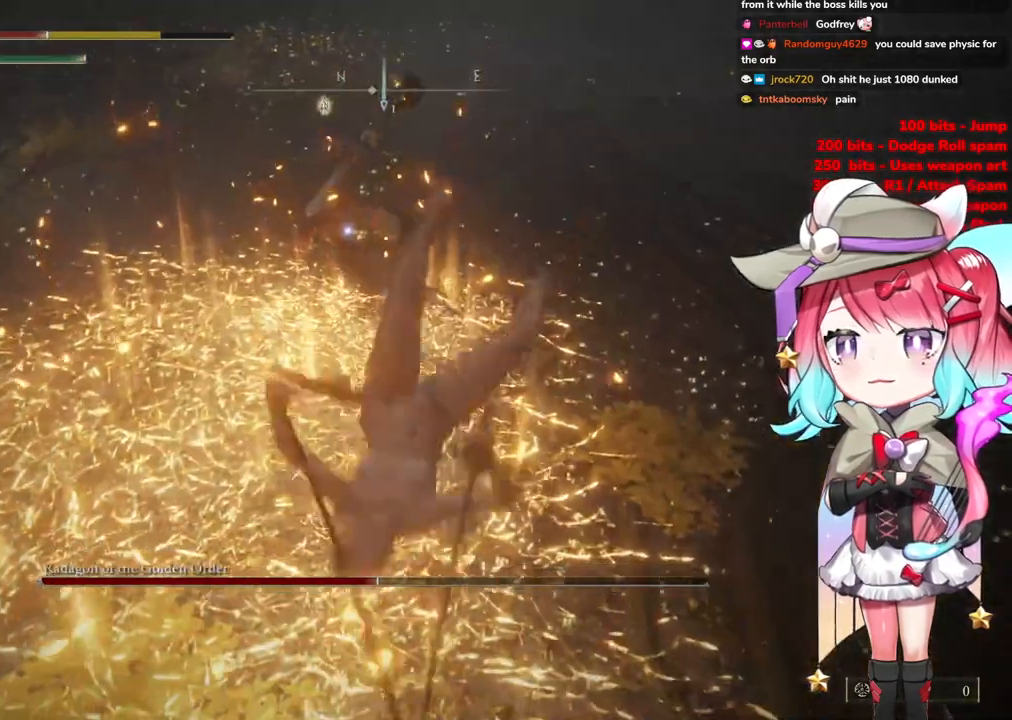
{"buttons": ["CIRCLE"], "left_stick": "down-right", "right_stick": "center", "events": [[33, "CIRCLE", "down"], [67, "left_stick", "right"], [133, "CIRCLE", "up"], [233, "CIRCLE", "down"], [267, "left_stick", "down-right"], [317, "CIRCLE", "up"], [434, "CIRCLE", "down"]]}
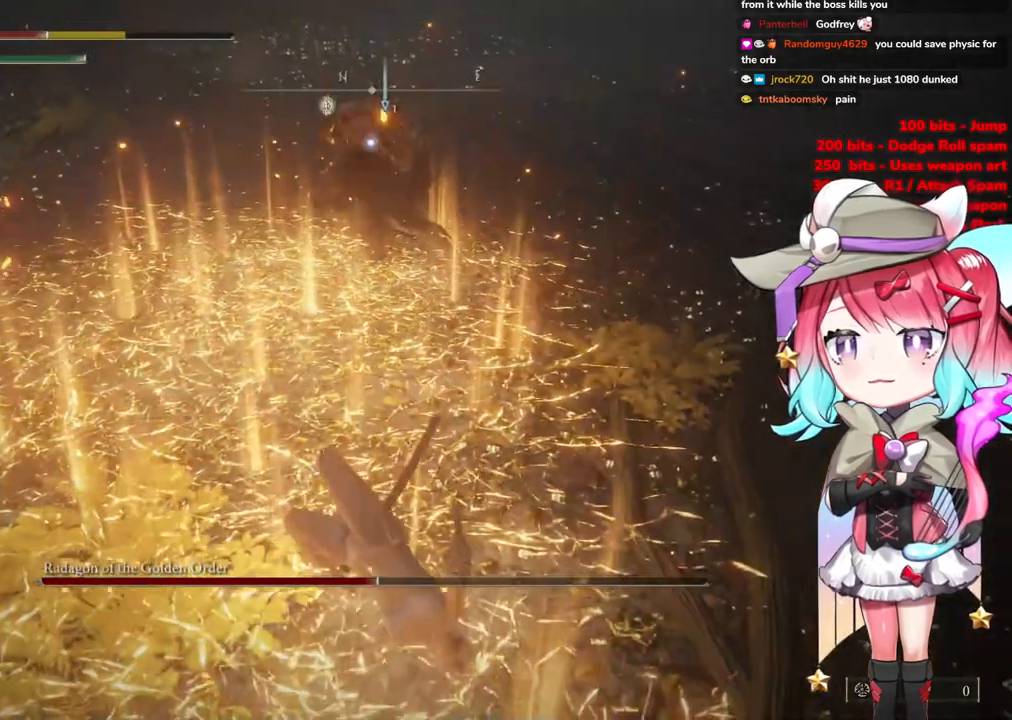
{"buttons": ["CIRCLE"], "left_stick": "center", "right_stick": "center", "events": [[17, "CIRCLE", "up"], [117, "CIRCLE", "down"], [251, "CIRCLE", "up"], [284, "CIRCLE", "down"], [384, "CIRCLE", "up"], [467, "left_stick", "center"], [501, "CIRCLE", "down"]]}
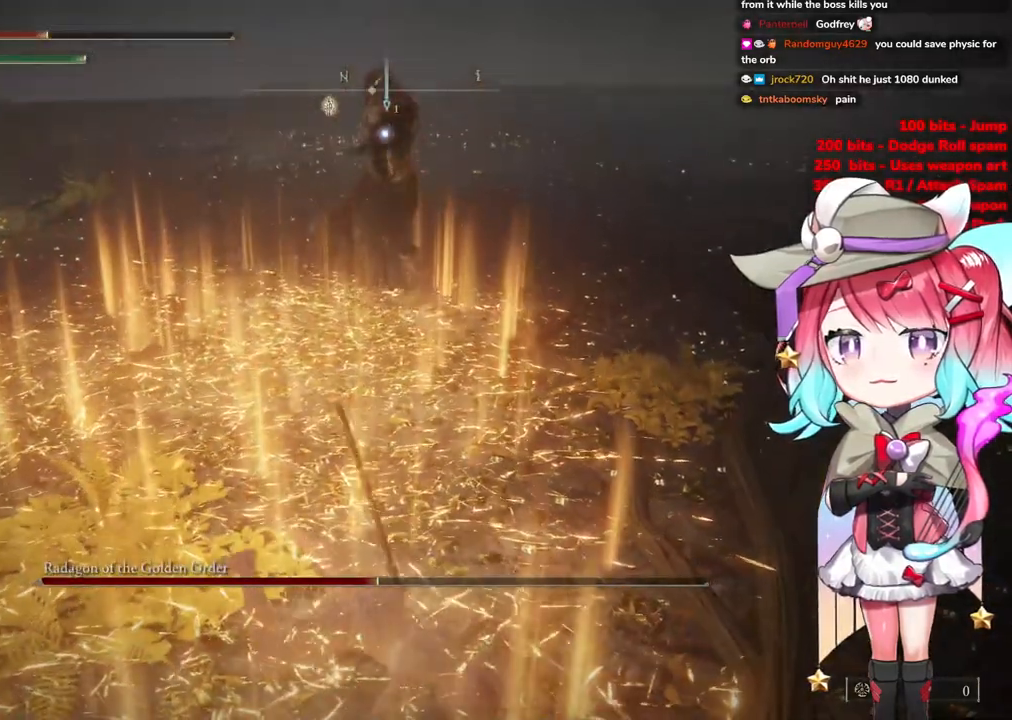
{"buttons": [], "left_stick": "down-right", "right_stick": "center", "events": [[100, "CIRCLE", "up"], [100, "left_stick", "down-right"], [183, "CIRCLE", "down"], [283, "CIRCLE", "up"], [367, "CIRCLE", "down"], [467, "CIRCLE", "up"]]}
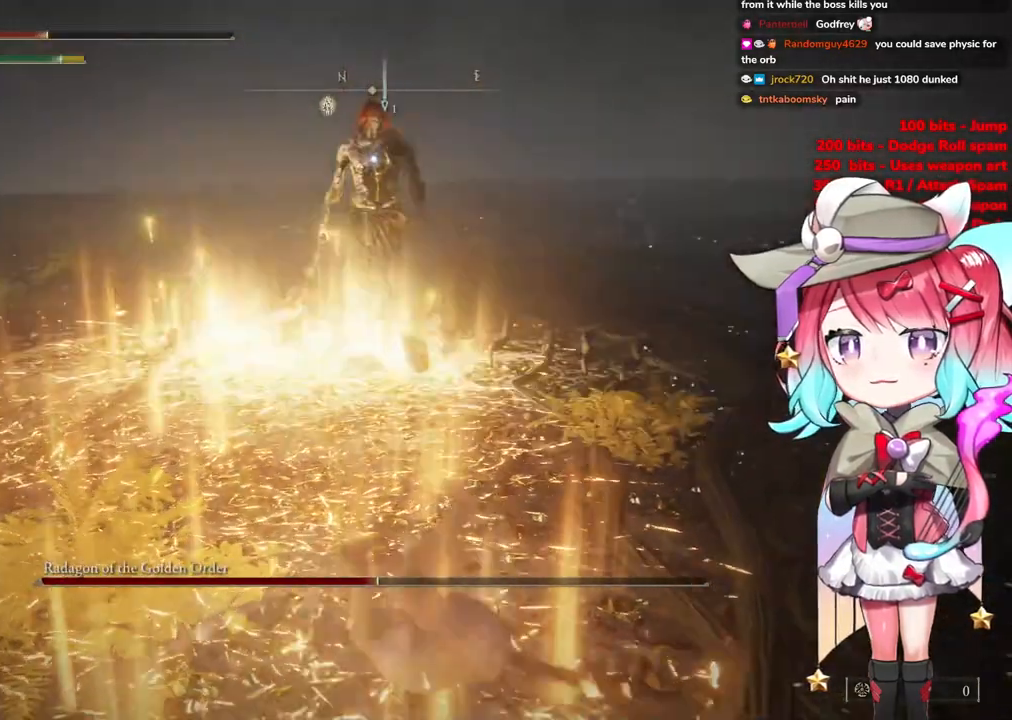
{"buttons": [], "left_stick": "down-right", "right_stick": "center", "events": [[334, "CIRCLE", "down"], [401, "CIRCLE", "up"]]}
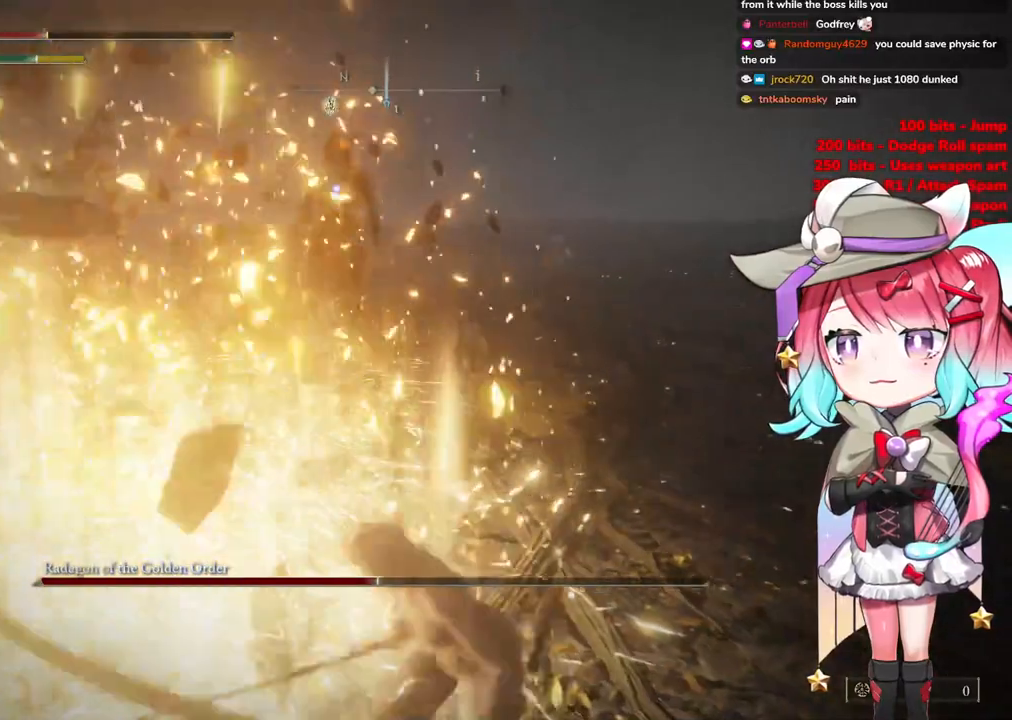
{"buttons": [], "left_stick": "down-right", "right_stick": "center", "events": []}
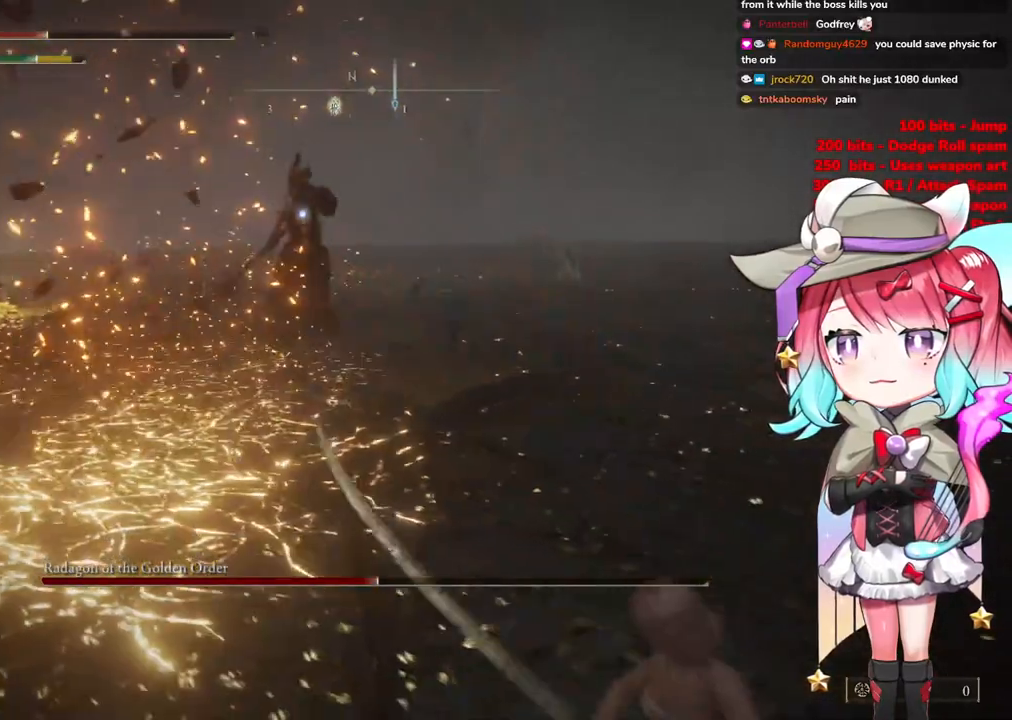
{"buttons": [], "left_stick": "down-right", "right_stick": "center", "events": []}
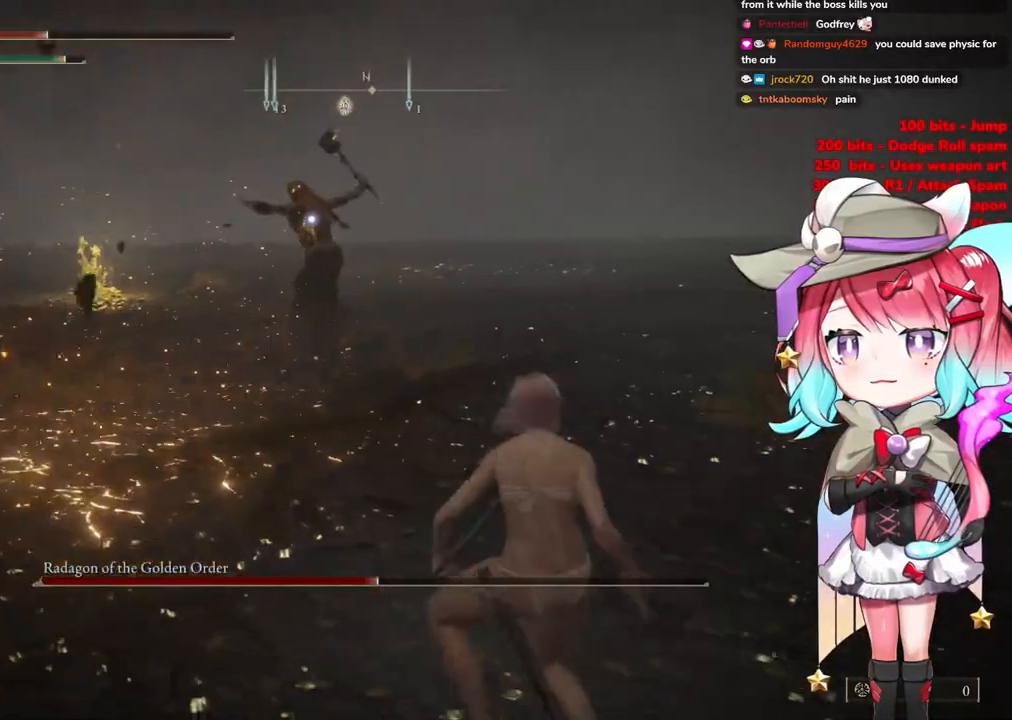
{"buttons": [], "left_stick": "down-right", "right_stick": "center", "events": []}
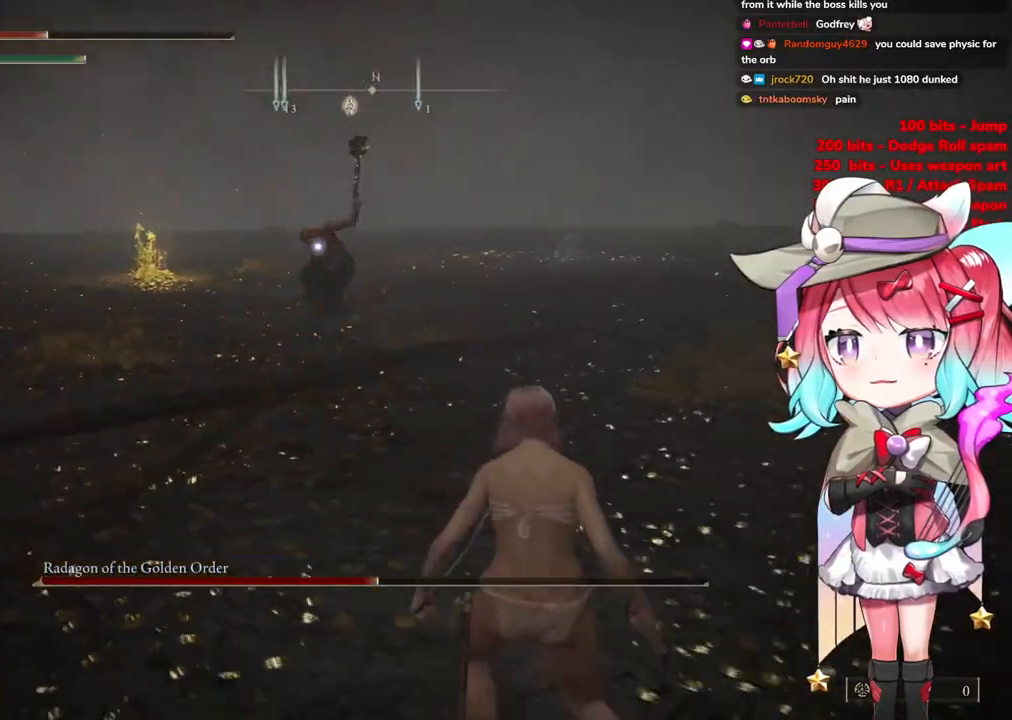
{"buttons": [], "left_stick": "up", "right_stick": "center", "events": [[100, "CIRCLE", "down"], [134, "left_stick", "up"], [200, "CIRCLE", "up"]]}
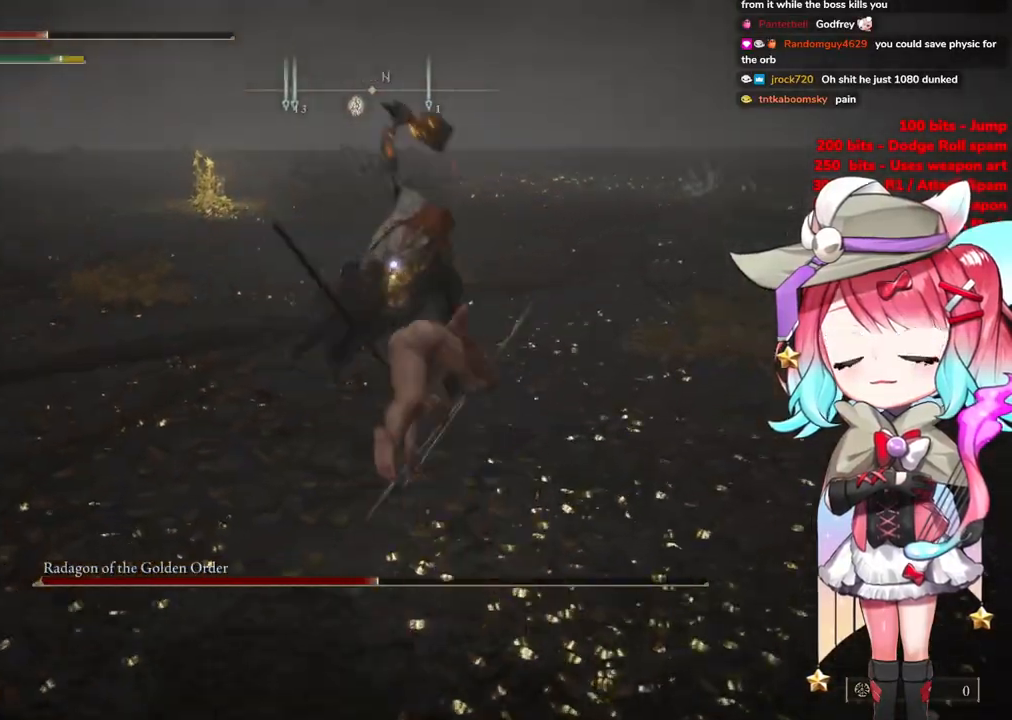
{"buttons": [], "left_stick": "up", "right_stick": "center", "events": []}
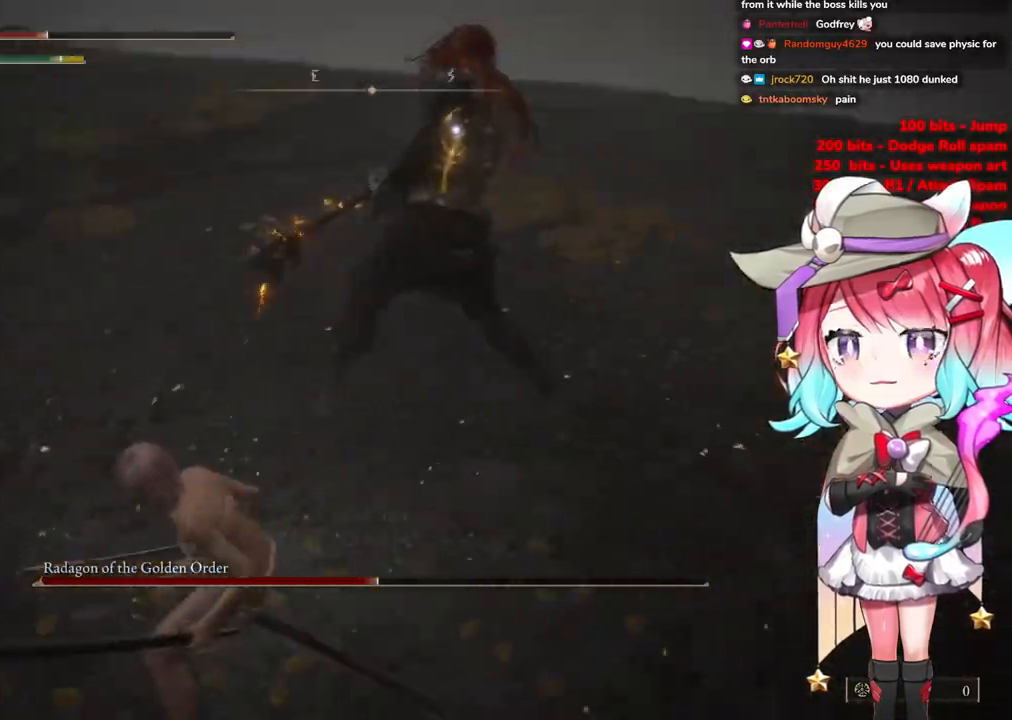
{"buttons": [], "left_stick": "up", "right_stick": "center", "events": [[67, "CROSS", "down"], [150, "CROSS", "up"], [167, "L1", "down"], [301, "L1", "up"]]}
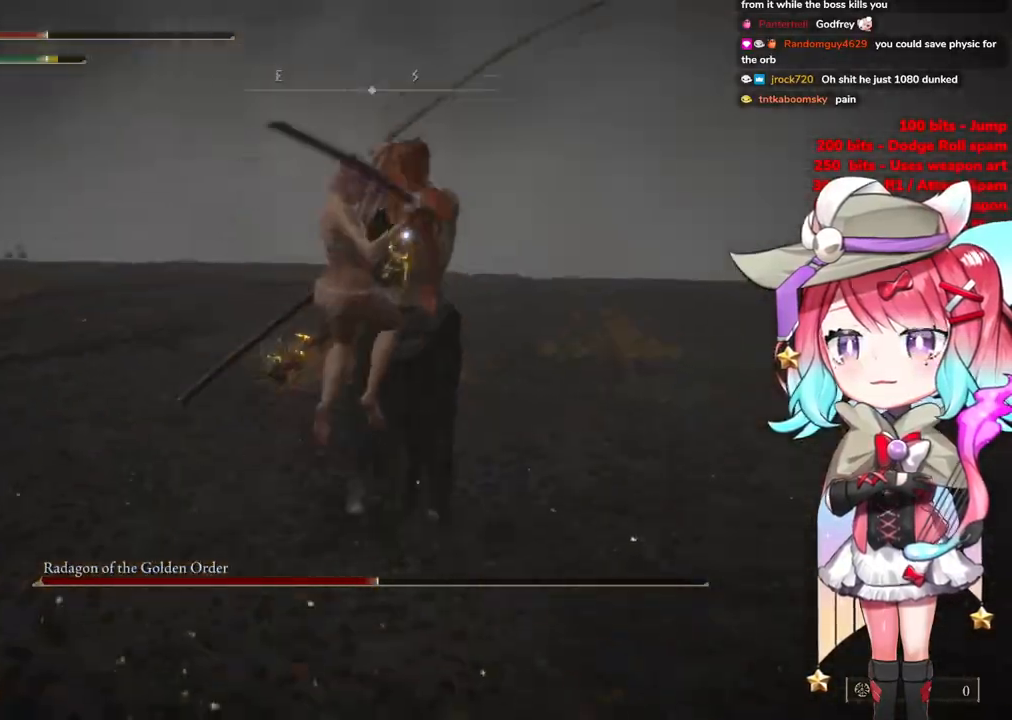
{"buttons": [], "left_stick": "down", "right_stick": "center", "events": [[250, "left_stick", "down-right"], [350, "left_stick", "down"]]}